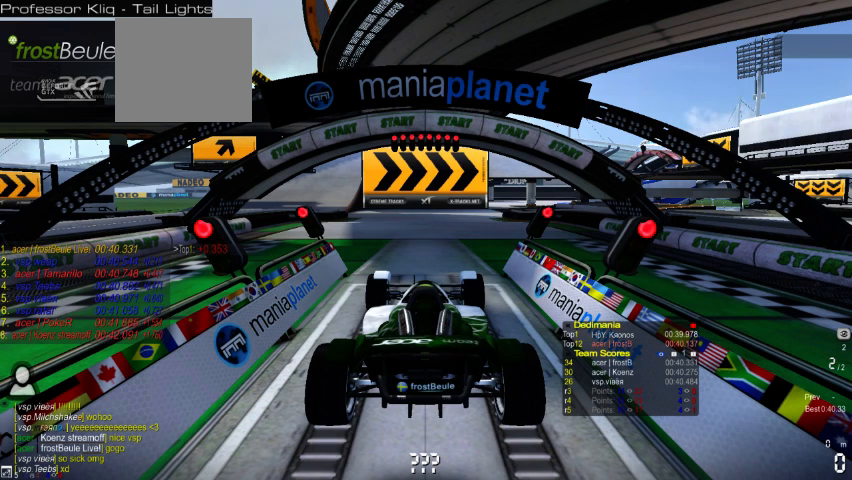
Gameplay with a controller (Xbox layout); each line is a JSON object with the inputs held at the frame after it. "events" lists button and stick changes between this image and that frame as [ms after this image, input, new state], when the widget could be followed in between. Not read: L2 L3 R2 R3 right_stick.
{"buttons": ["A"], "left_stick": "center", "events": [[433, "A", "down"]]}
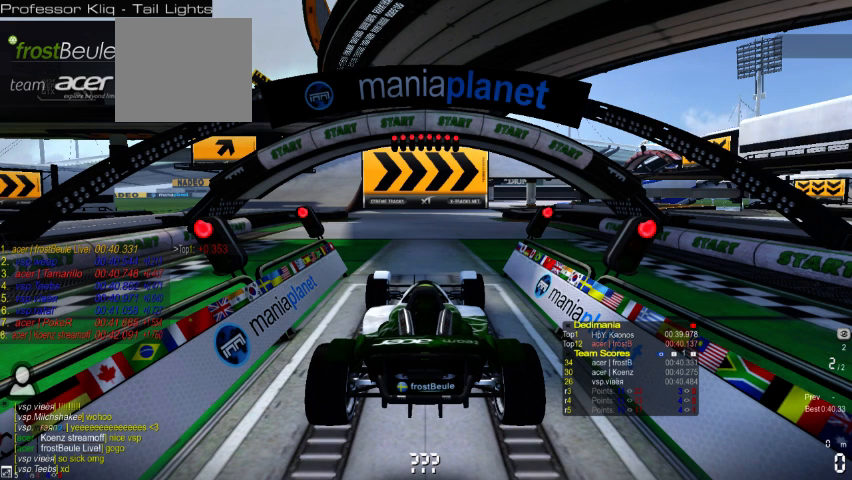
{"buttons": ["A"], "left_stick": "center", "events": []}
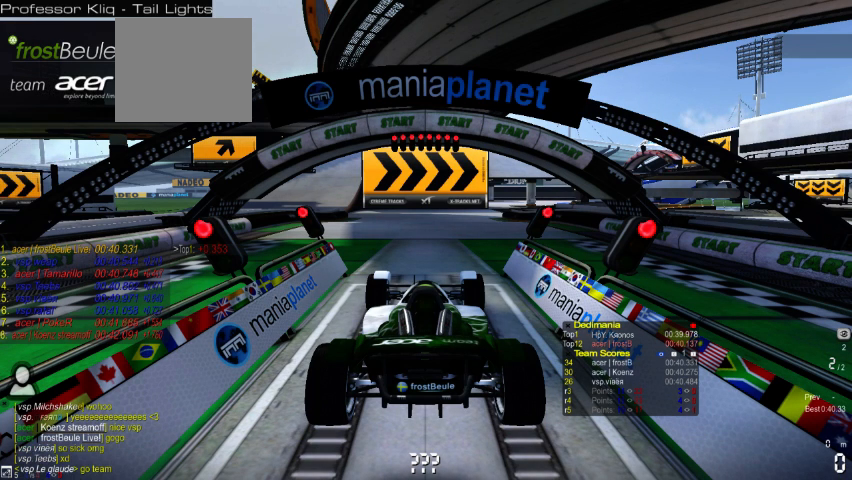
{"buttons": ["A"], "left_stick": "center", "events": [[233, "left_stick", "left"], [367, "left_stick", "right"], [500, "left_stick", "center"]]}
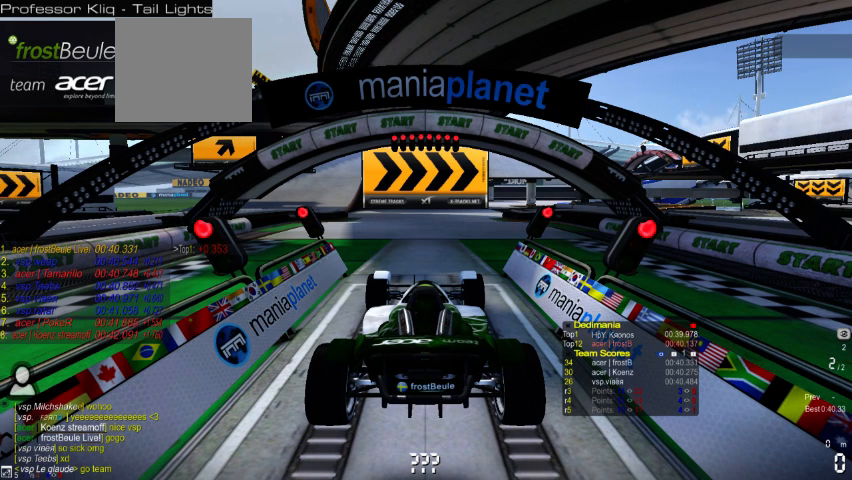
{"buttons": ["A"], "left_stick": "center", "events": [[33, "left_stick", "left"], [167, "left_stick", "center"]]}
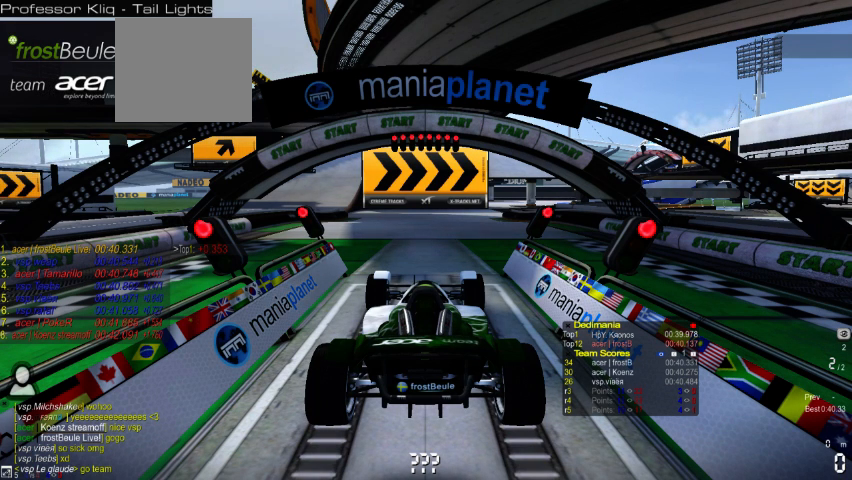
{"buttons": ["A"], "left_stick": "center", "events": []}
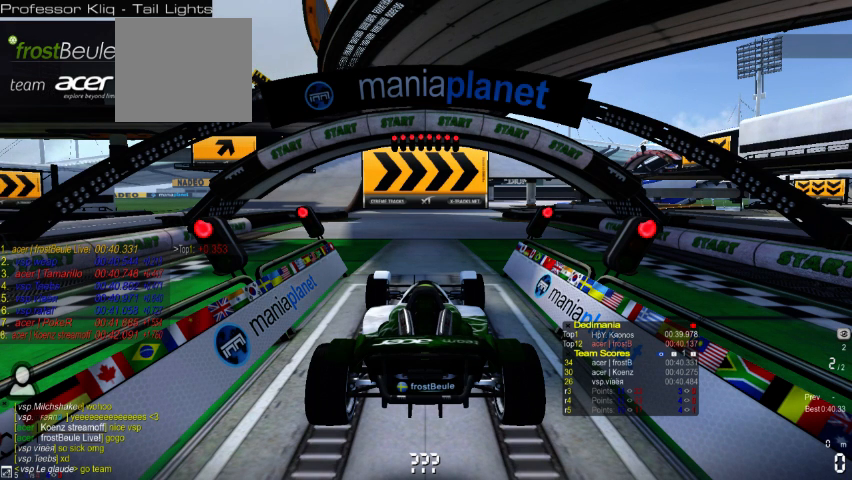
{"buttons": ["A"], "left_stick": "center", "events": []}
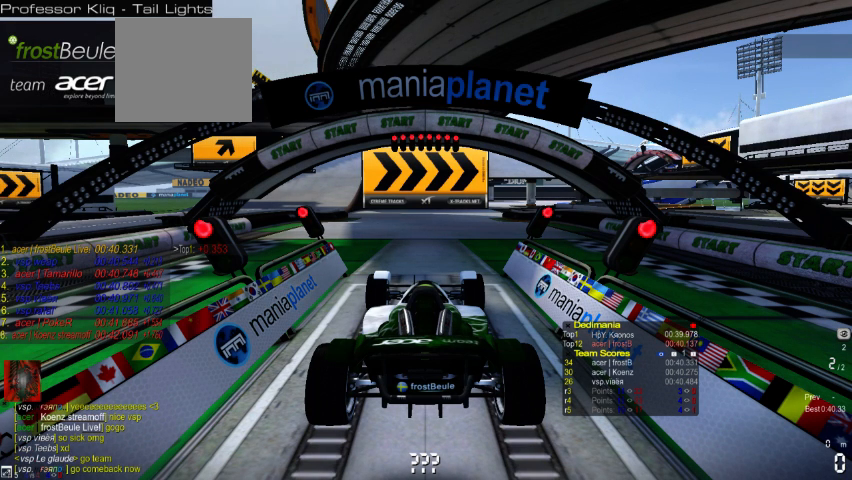
{"buttons": ["A"], "left_stick": "center", "events": []}
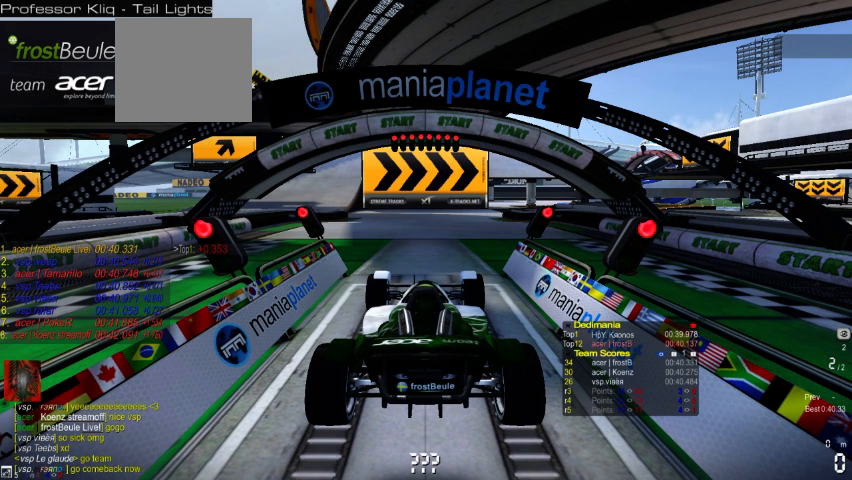
{"buttons": ["A"], "left_stick": "center", "events": []}
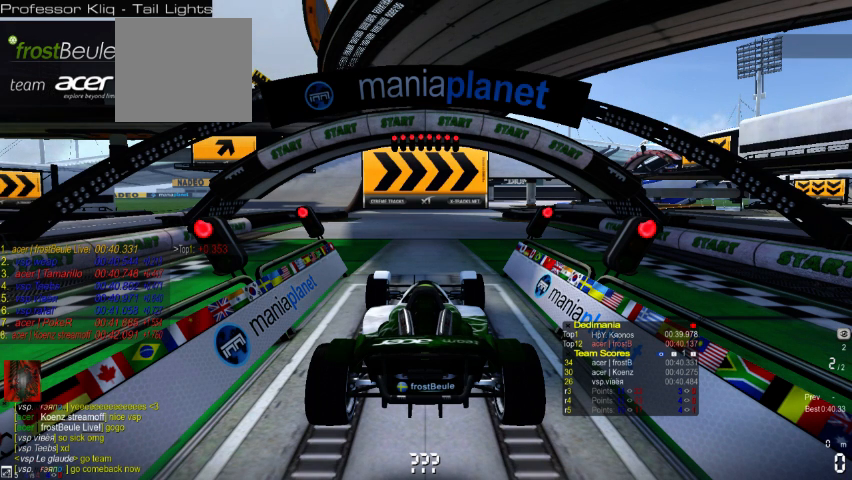
{"buttons": ["A"], "left_stick": "center", "events": []}
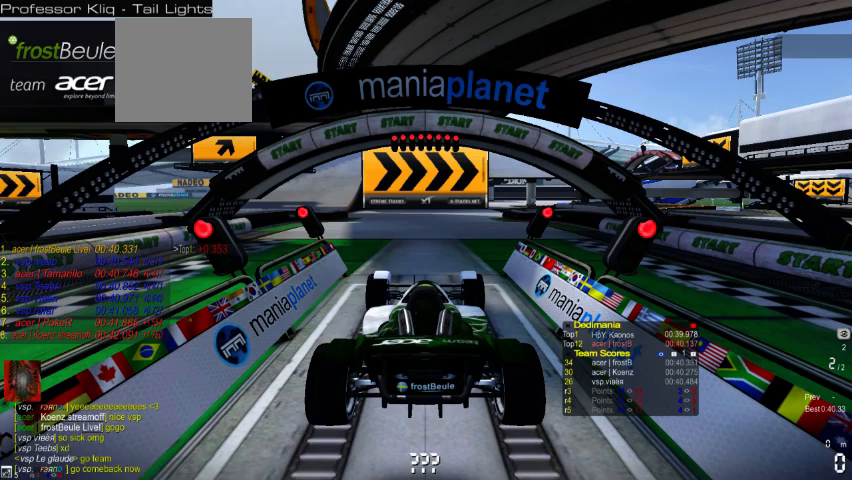
{"buttons": ["A"], "left_stick": "center", "events": []}
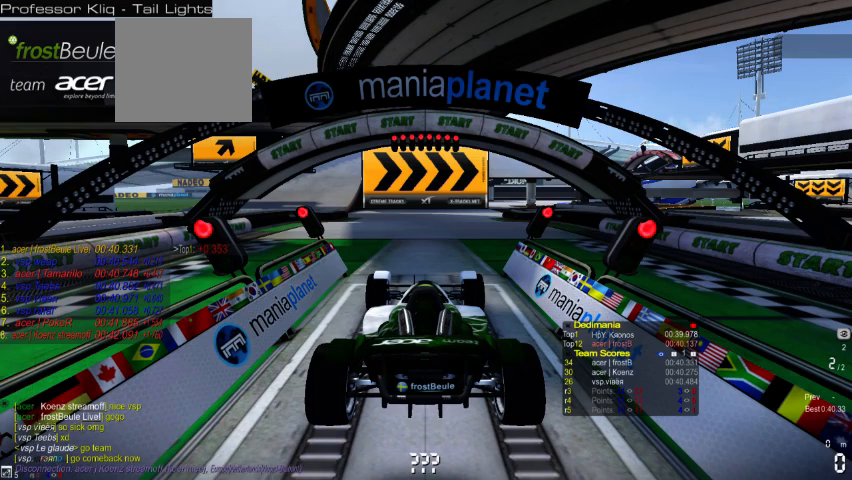
{"buttons": ["A"], "left_stick": "center", "events": []}
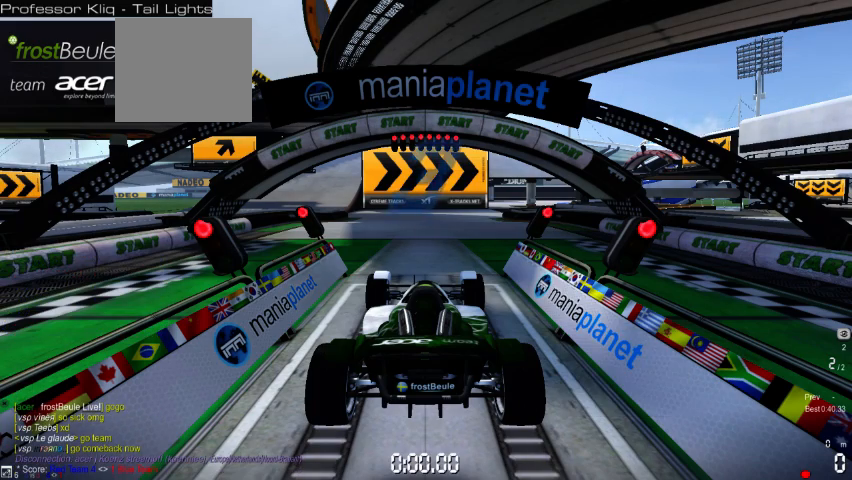
{"buttons": ["A"], "left_stick": "center", "events": []}
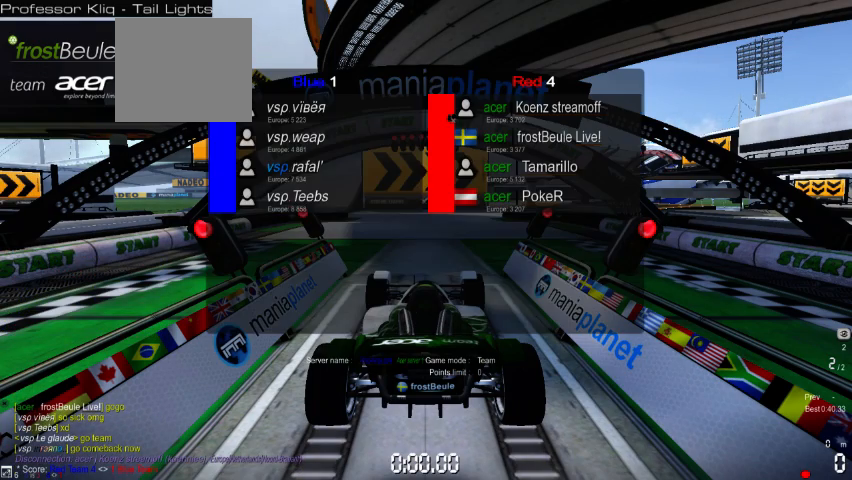
{"buttons": ["A"], "left_stick": "center", "events": []}
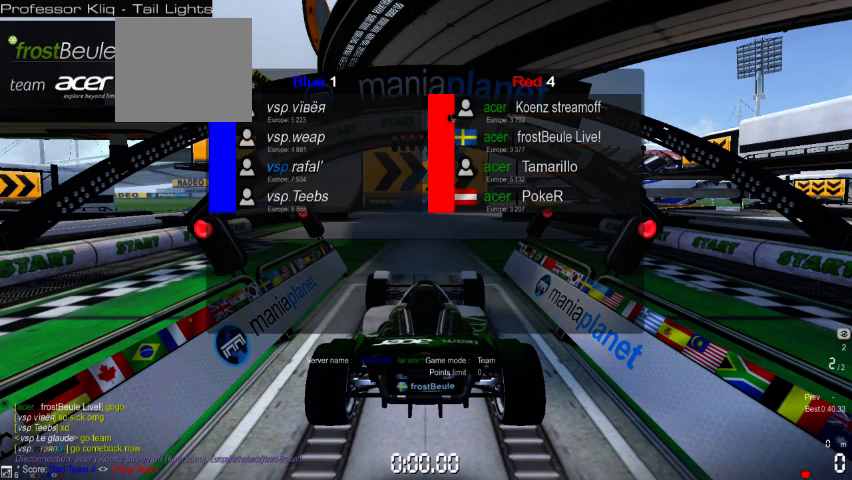
{"buttons": ["A"], "left_stick": "center", "events": []}